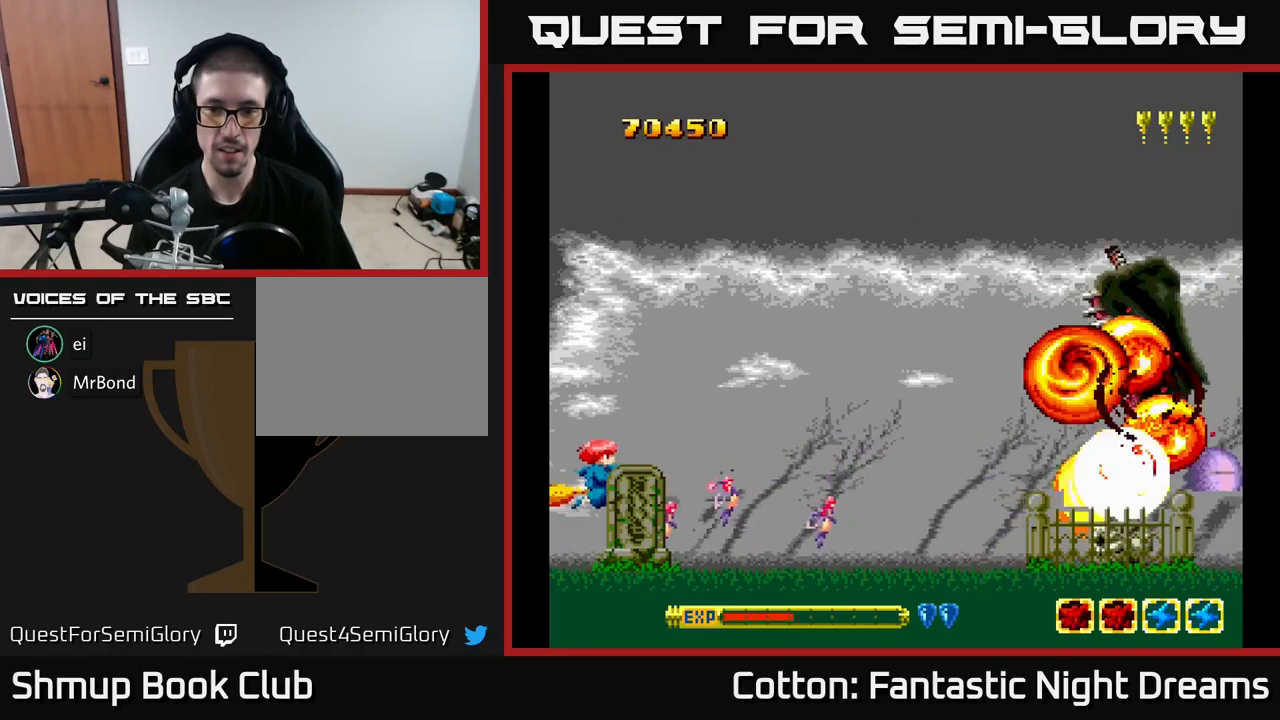
Gameplay with a controller (Xbox layout); each line is a JSON object with the inputs held at the frame after it. "events" lists button and stick changes between this image and that frame as [ms after this image, input, new state], when the widget could be followed in between. Not read: left_stick.
{"buttons": ["Y", "DPAD_DOWN", "DPAD_RIGHT"], "right_stick": "center", "events": [[83, "DPAD_LEFT", "up"], [383, "DPAD_UP", "up"], [450, "DPAD_DOWN", "down"], [500, "DPAD_RIGHT", "down"]]}
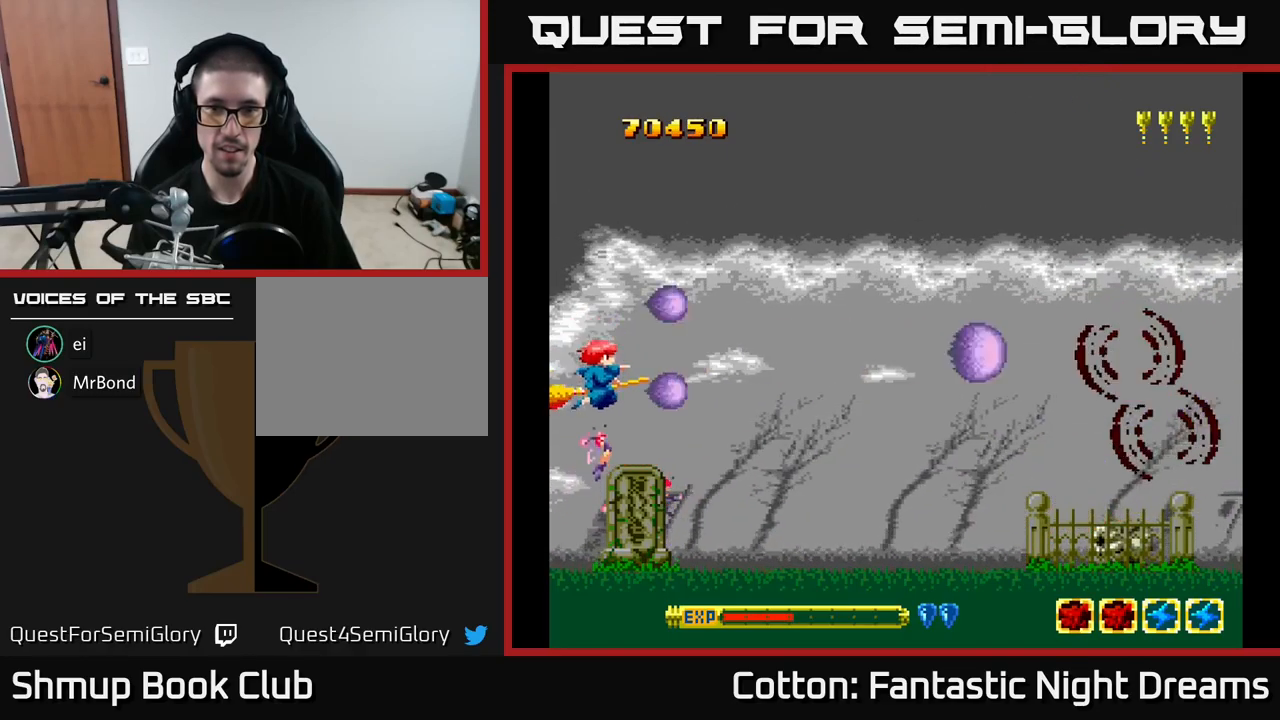
{"buttons": ["Y", "DPAD_RIGHT"], "right_stick": "center", "events": [[200, "Y", "up"], [467, "DPAD_DOWN", "up"], [467, "Y", "down"]]}
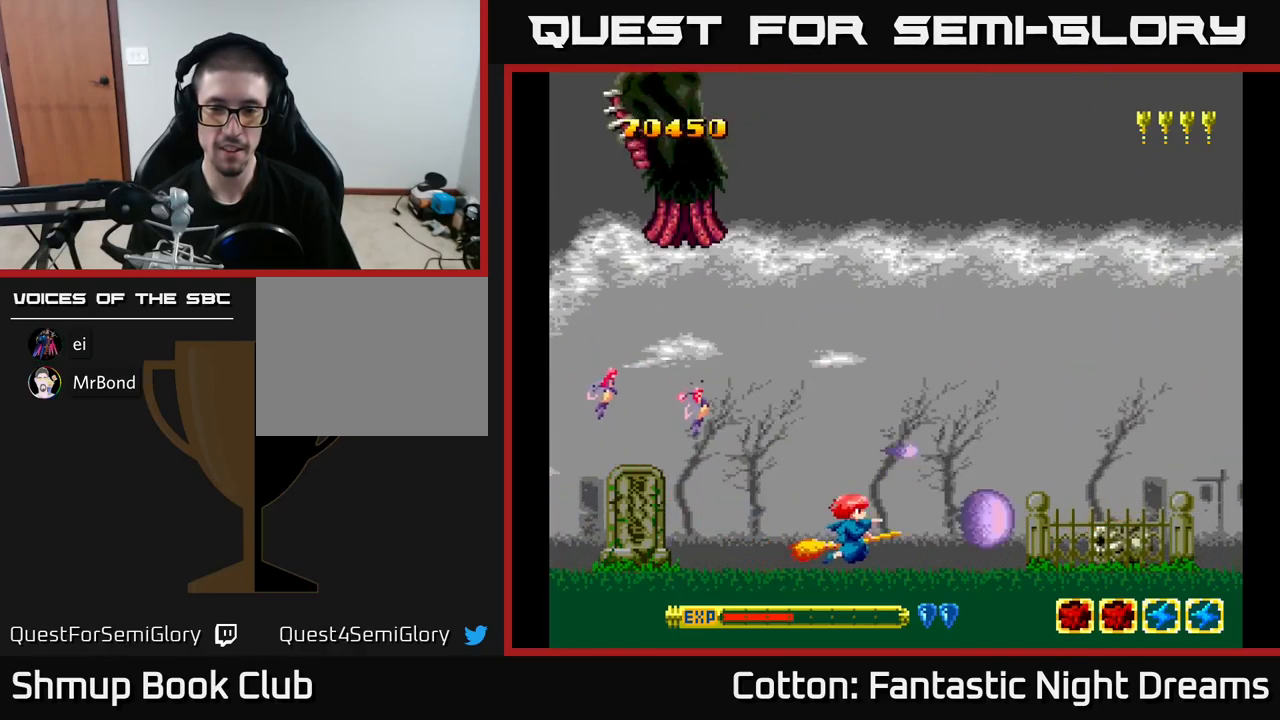
{"buttons": ["Y"], "right_stick": "center", "events": [[383, "DPAD_RIGHT", "up"]]}
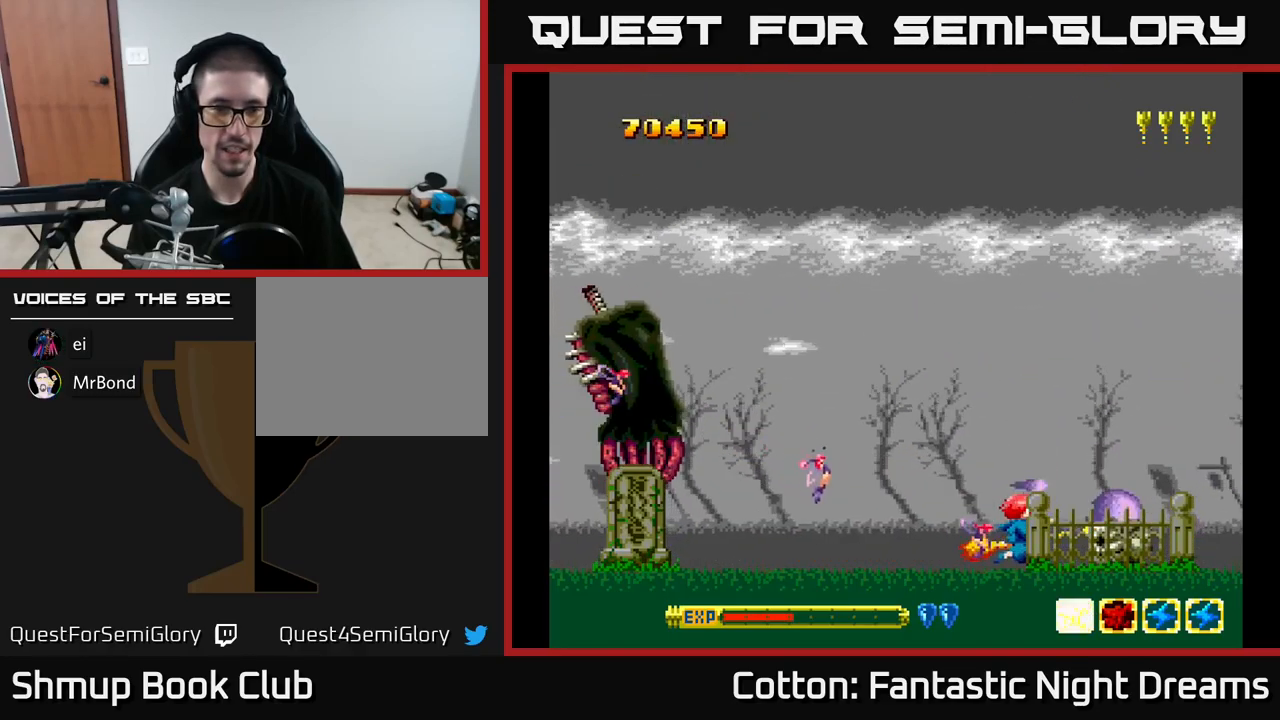
{"buttons": ["Y", "DPAD_LEFT"], "right_stick": "center", "events": [[417, "DPAD_LEFT", "down"]]}
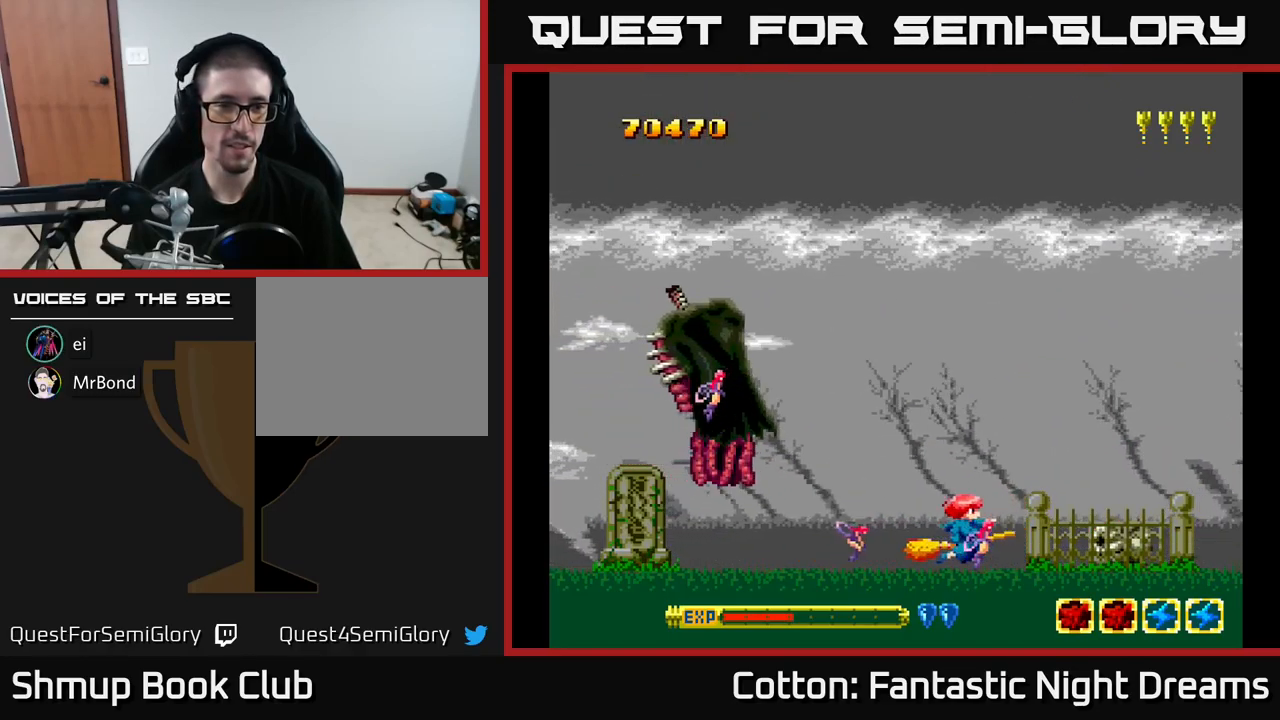
{"buttons": ["DPAD_LEFT"], "right_stick": "center", "events": [[484, "Y", "up"]]}
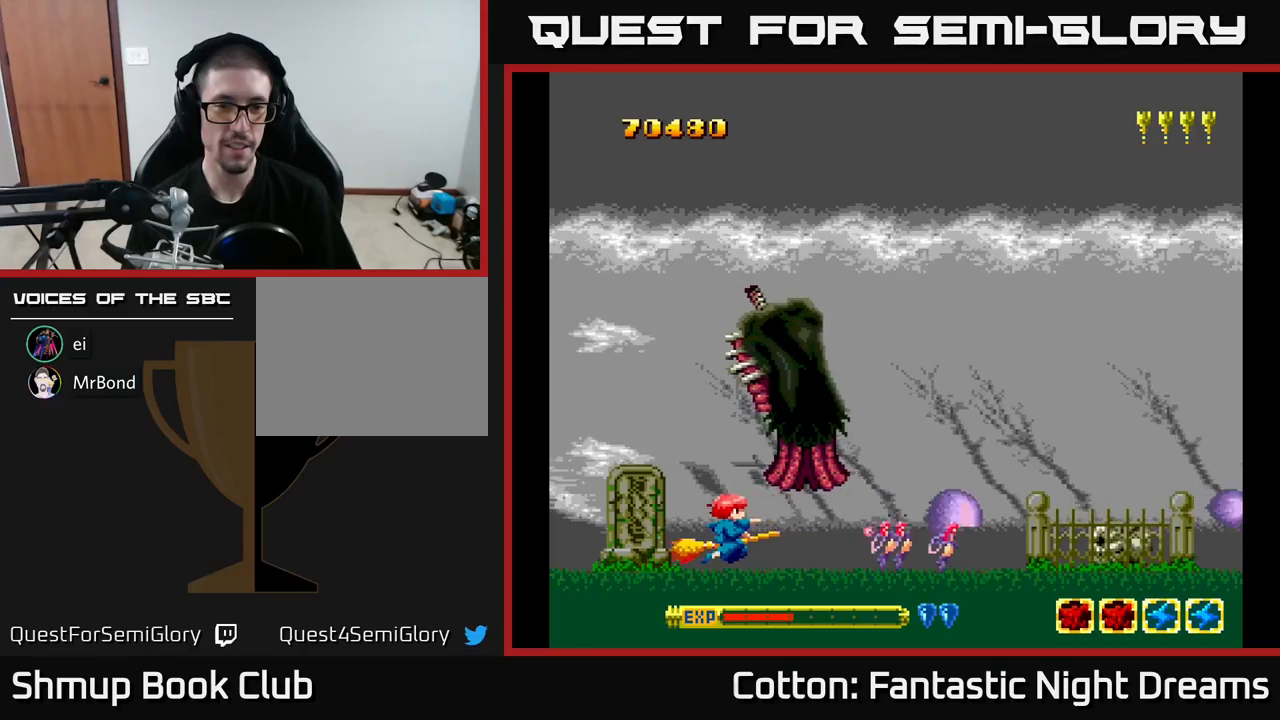
{"buttons": ["Y", "DPAD_RIGHT"], "right_stick": "center", "events": [[84, "DPAD_UP", "down"], [317, "DPAD_LEFT", "up"], [417, "Y", "down"], [484, "DPAD_RIGHT", "down"], [484, "DPAD_UP", "up"]]}
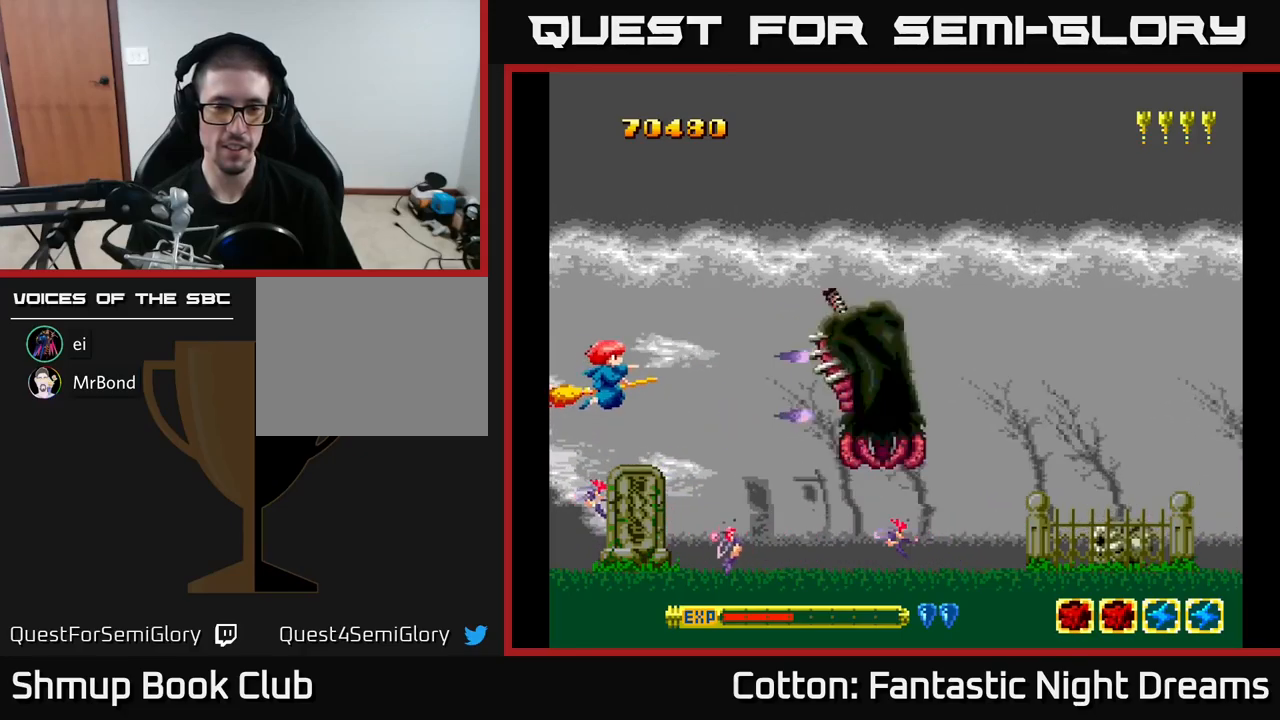
{"buttons": ["Y"], "right_stick": "center", "events": [[117, "DPAD_RIGHT", "up"]]}
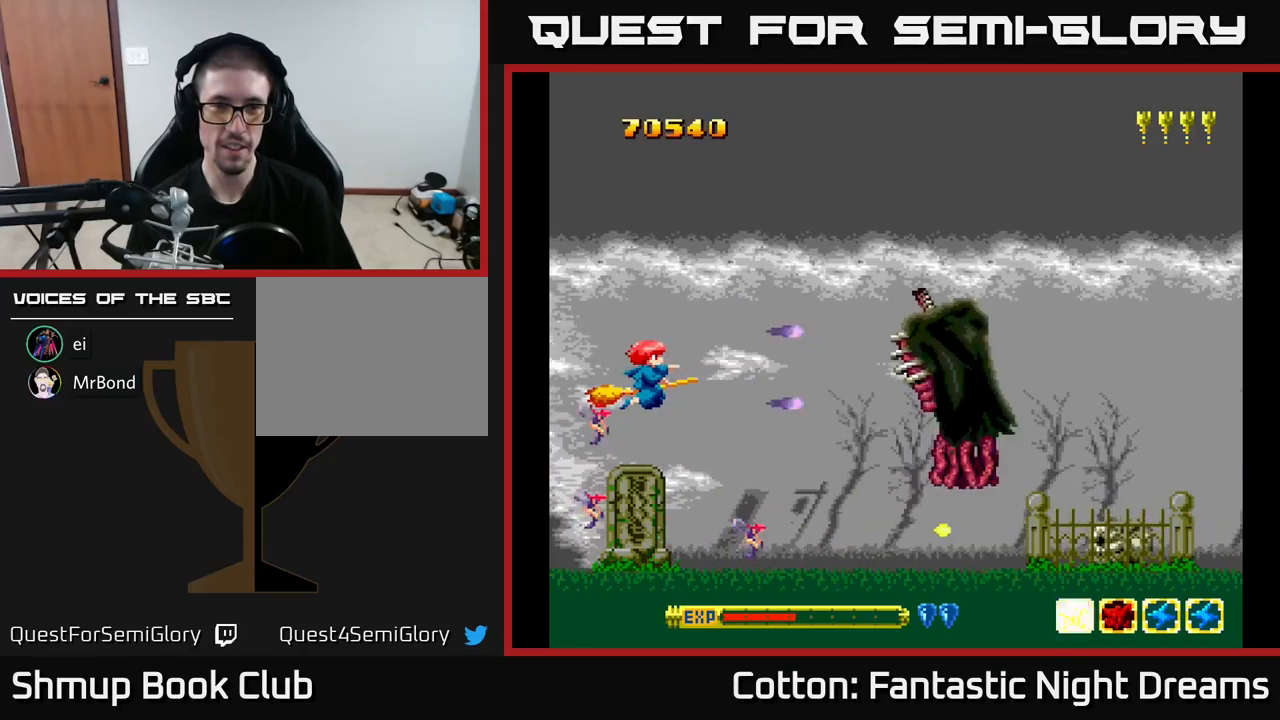
{"buttons": ["DPAD_UP"], "right_stick": "center", "events": [[34, "Y", "up"], [234, "DPAD_UP", "down"], [234, "Y", "down"], [484, "Y", "up"]]}
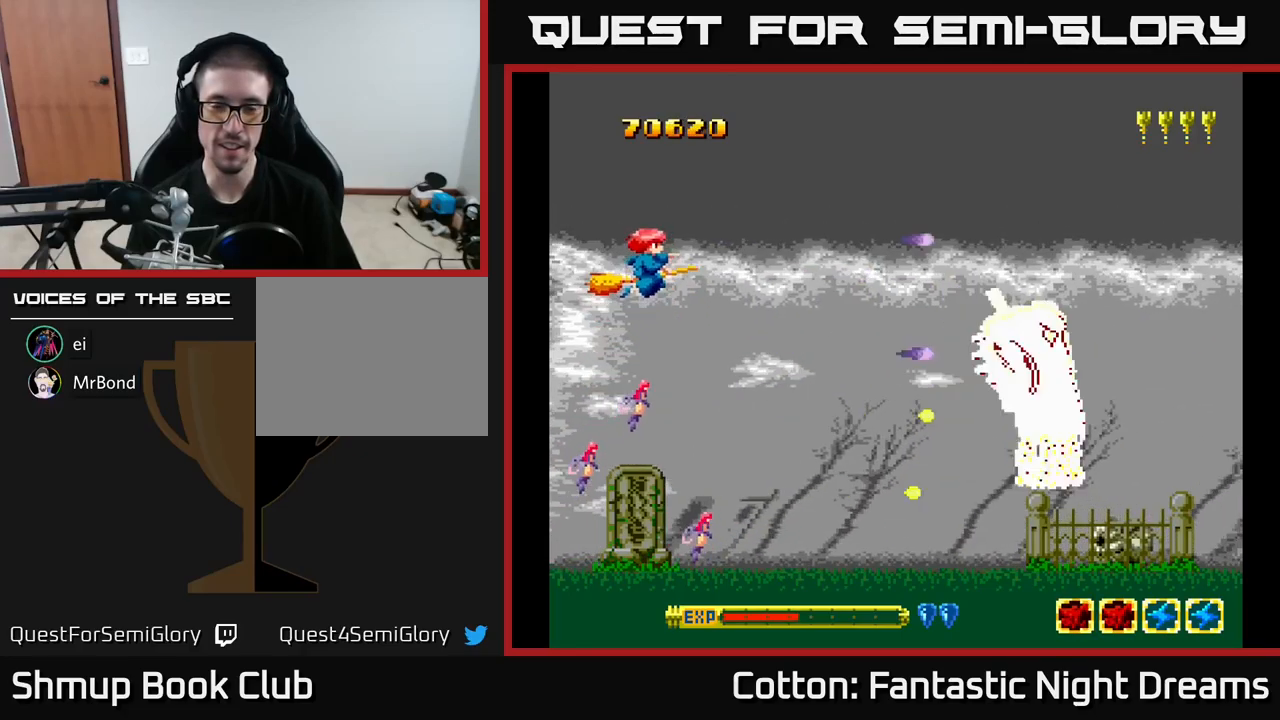
{"buttons": ["Y"], "right_stick": "center", "events": [[84, "DPAD_UP", "up"], [184, "DPAD_DOWN", "down"], [317, "Y", "down"], [334, "DPAD_DOWN", "up"], [367, "DPAD_RIGHT", "down"], [467, "DPAD_RIGHT", "up"]]}
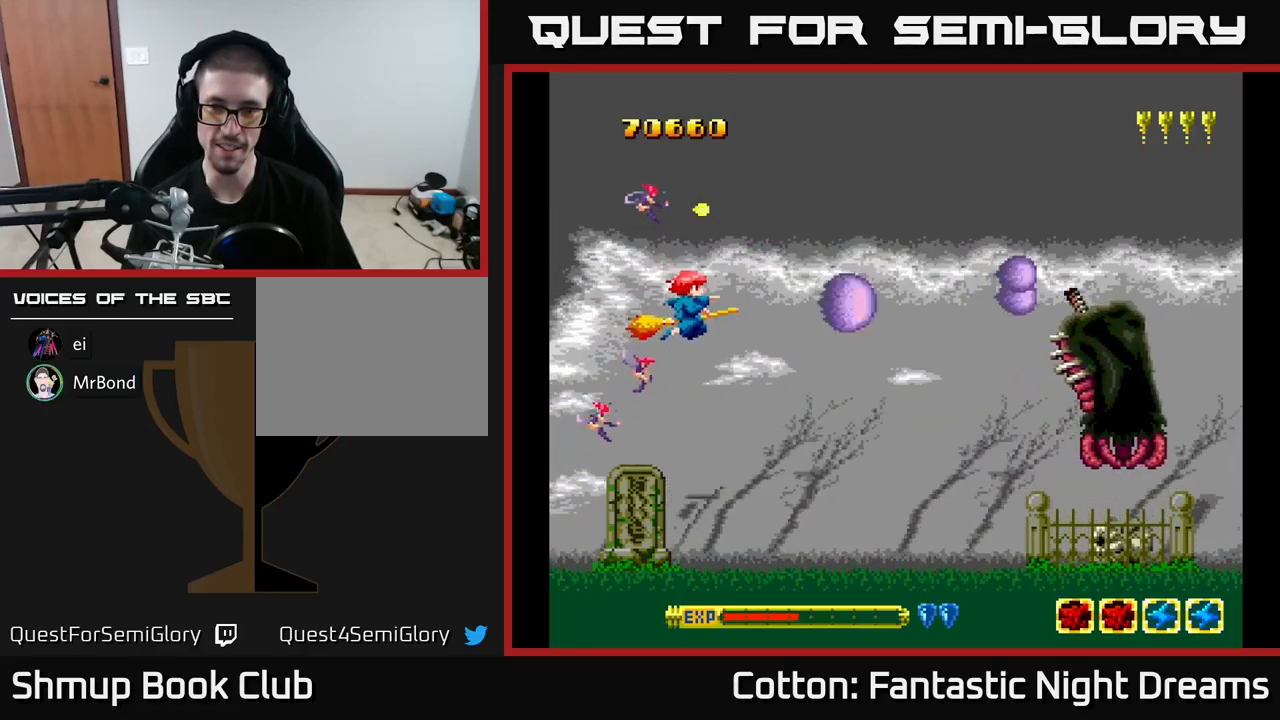
{"buttons": ["Y"], "right_stick": "center", "events": [[17, "DPAD_UP", "down"], [84, "DPAD_LEFT", "down"], [150, "DPAD_UP", "up"], [167, "DPAD_LEFT", "up"]]}
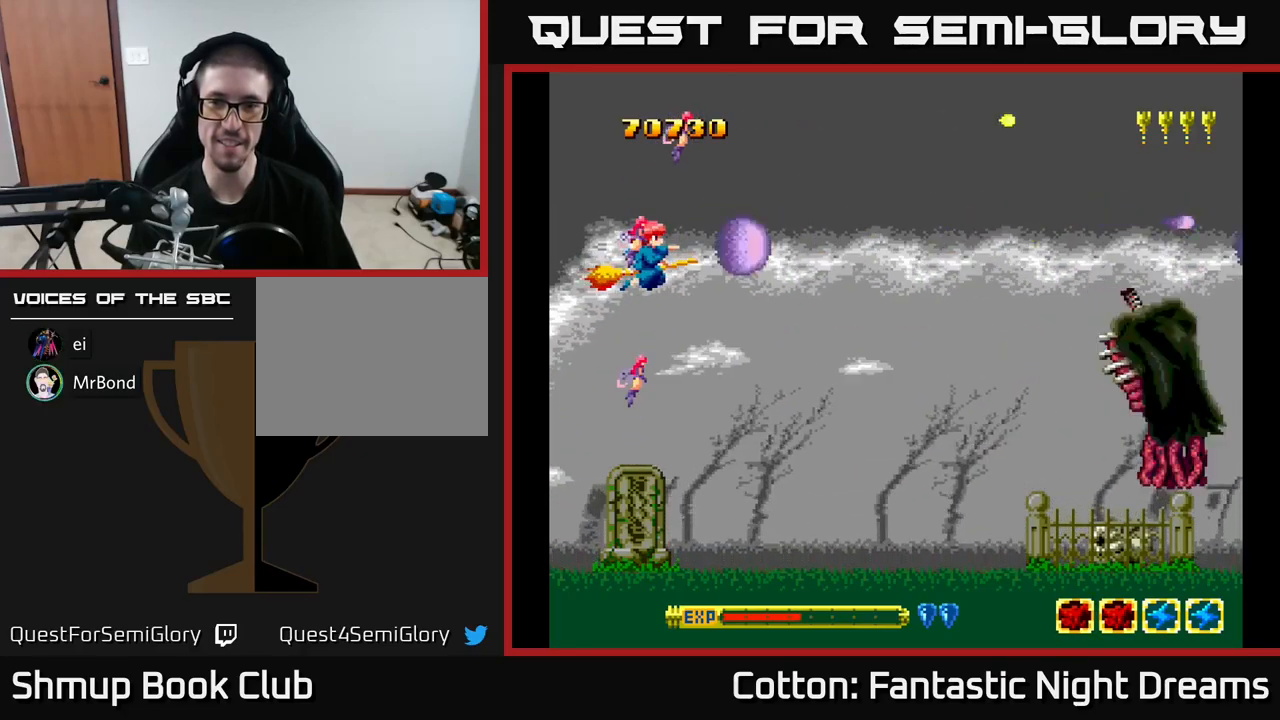
{"buttons": ["DPAD_RIGHT"], "right_stick": "center", "events": [[350, "Y", "up"], [417, "DPAD_RIGHT", "down"]]}
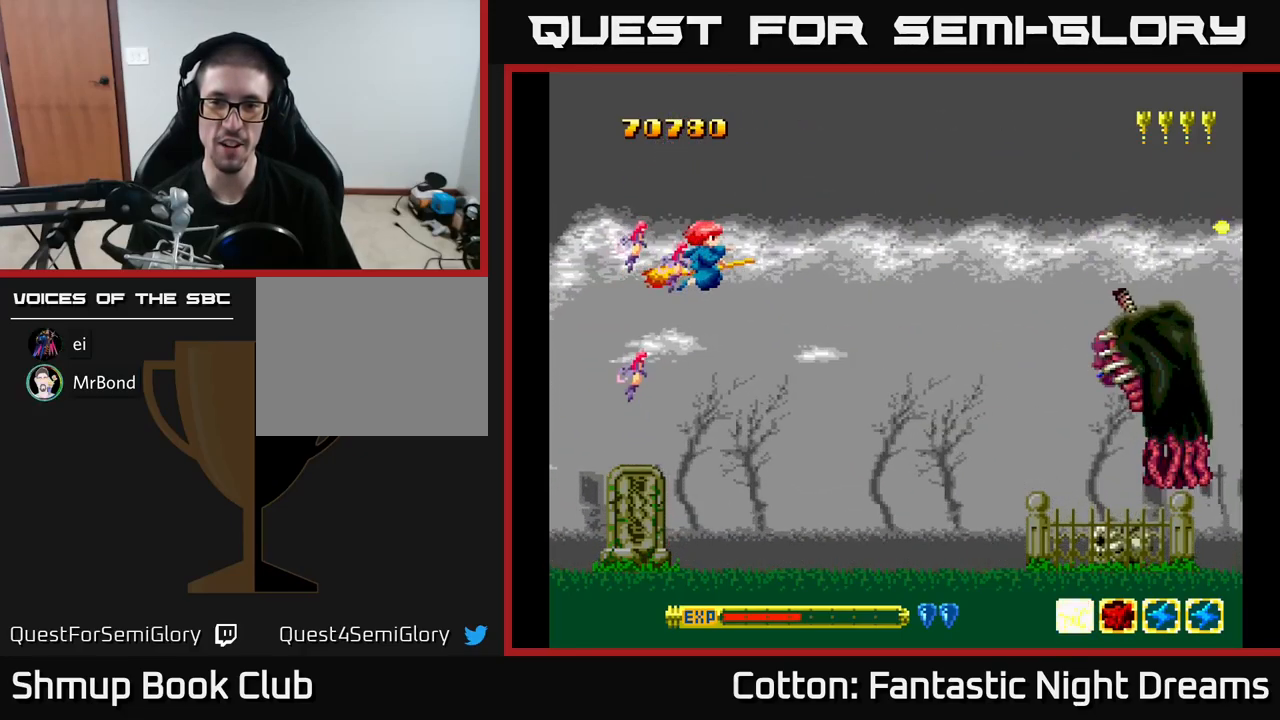
{"buttons": ["Y", "DPAD_RIGHT"], "right_stick": "center", "events": [[84, "DPAD_RIGHT", "up"], [150, "DPAD_LEFT", "down"], [250, "Y", "down"], [334, "DPAD_LEFT", "up"], [367, "DPAD_RIGHT", "down"]]}
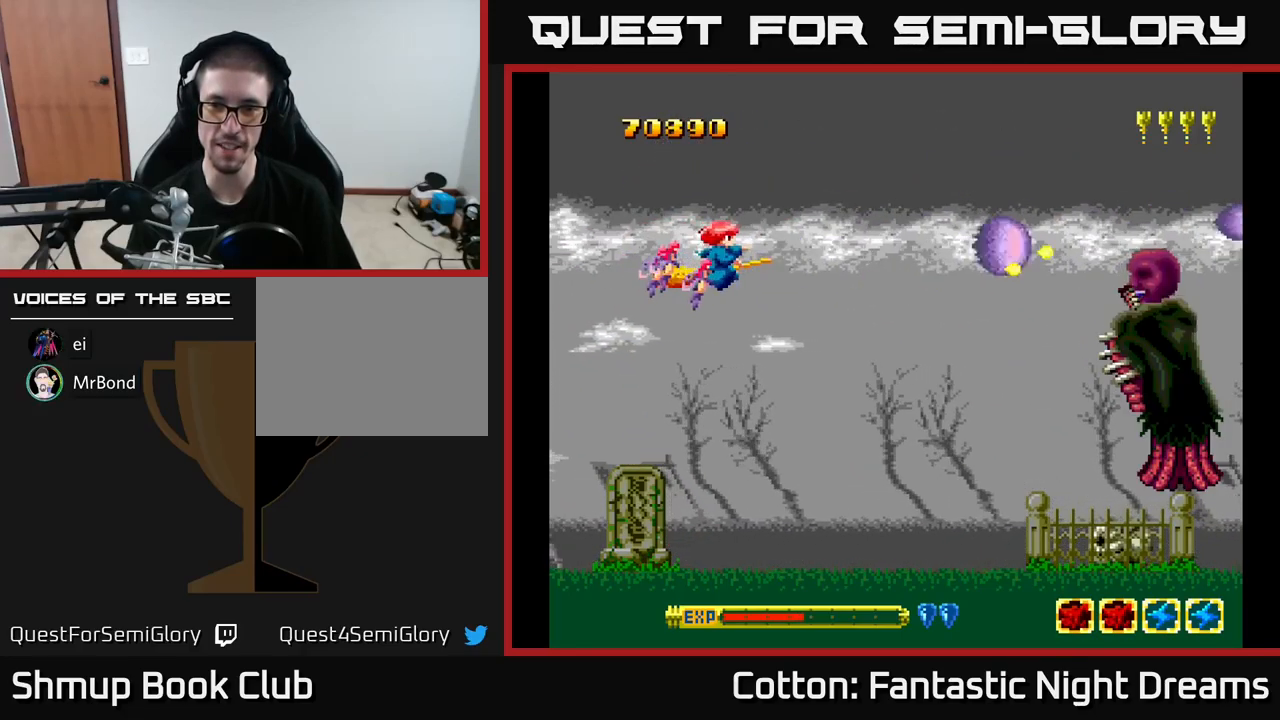
{"buttons": ["Y", "DPAD_DOWN"], "right_stick": "center", "events": [[200, "DPAD_RIGHT", "up"], [384, "DPAD_DOWN", "down"]]}
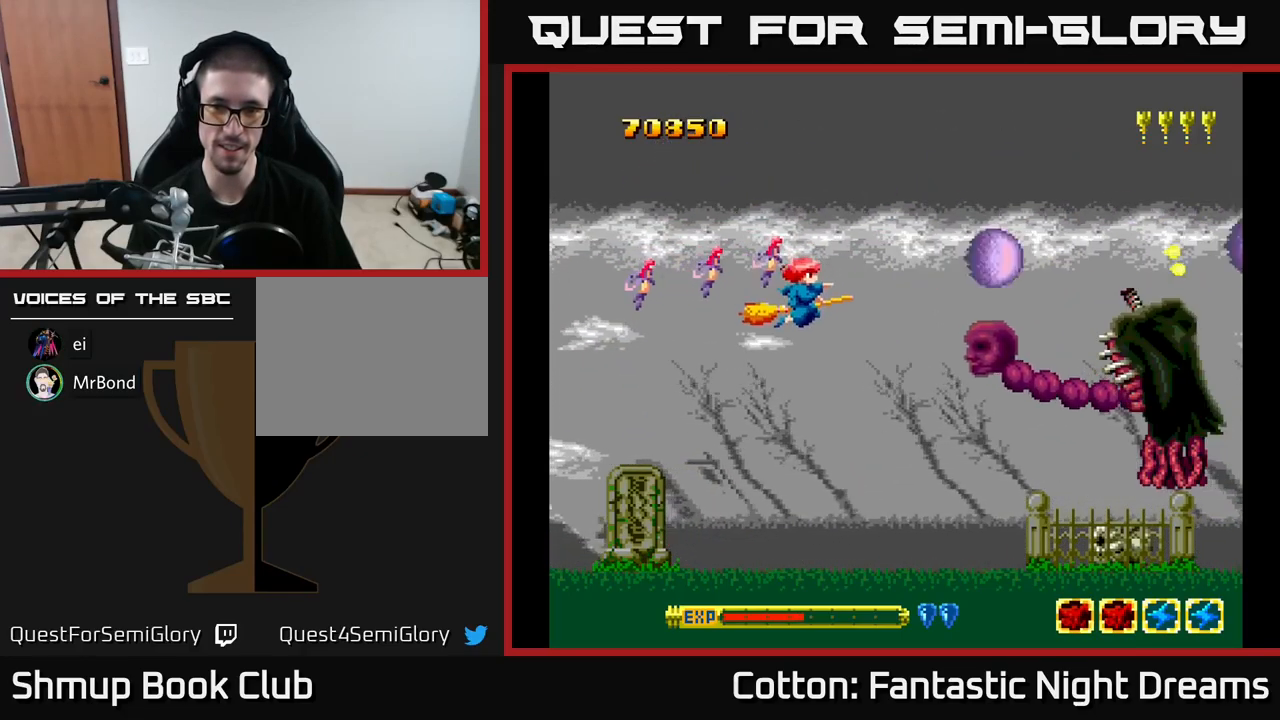
{"buttons": ["DPAD_UP"], "right_stick": "center", "events": [[150, "DPAD_LEFT", "down"], [250, "DPAD_LEFT", "up"], [317, "Y", "up"], [367, "DPAD_DOWN", "up"], [434, "DPAD_UP", "down"]]}
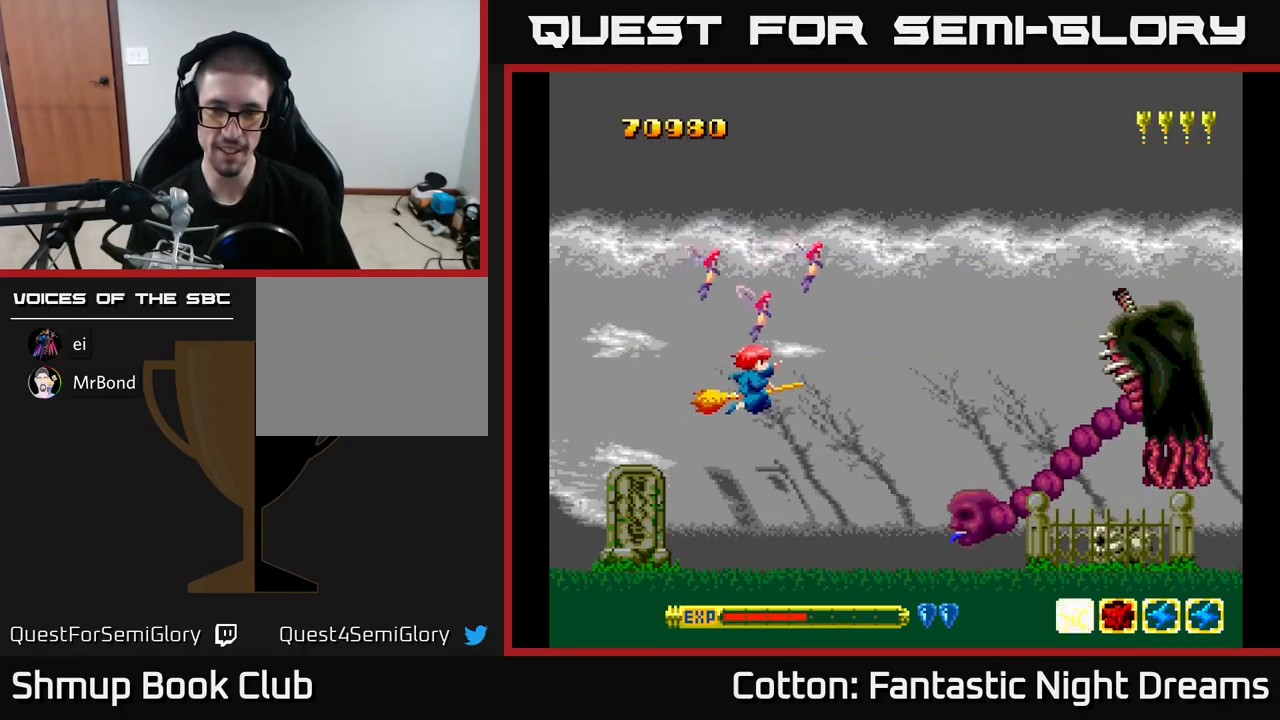
{"buttons": ["Y", "DPAD_LEFT"], "right_stick": "center", "events": [[284, "Y", "down"], [367, "DPAD_UP", "up"], [450, "DPAD_LEFT", "down"]]}
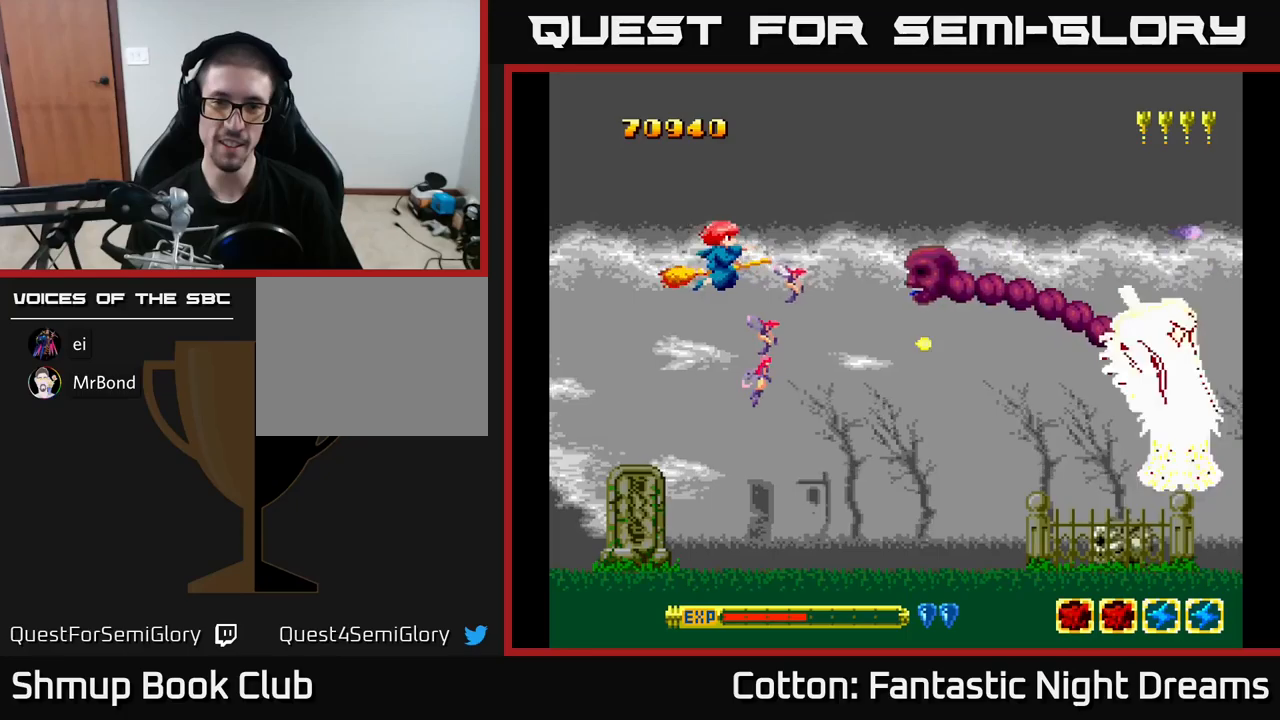
{"buttons": ["Y", "DPAD_DOWN"], "right_stick": "center", "events": [[66, "DPAD_UP", "down"], [116, "DPAD_LEFT", "up"], [183, "DPAD_UP", "up"], [216, "DPAD_RIGHT", "down"], [383, "DPAD_RIGHT", "up"], [466, "DPAD_DOWN", "down"]]}
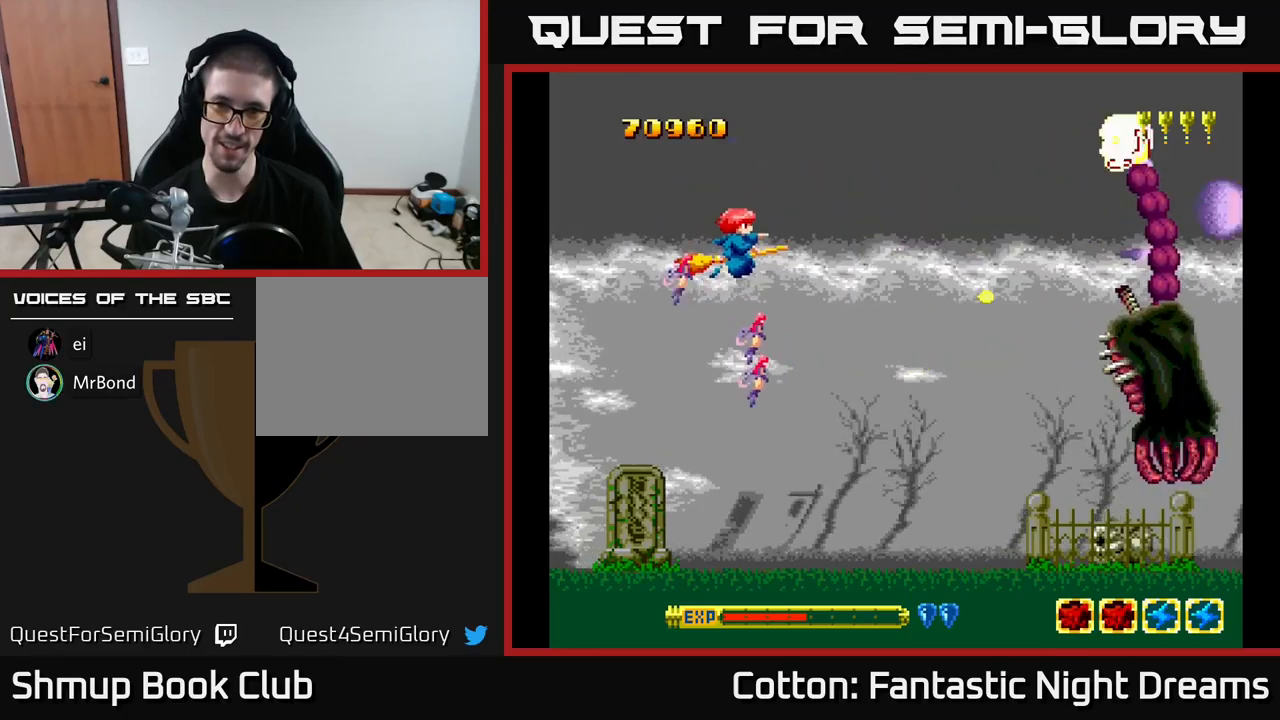
{"buttons": ["Y", "DPAD_DOWN"], "right_stick": "center", "events": [[150, "DPAD_DOWN", "up"], [150, "DPAD_LEFT", "down"], [183, "DPAD_UP", "down"], [300, "DPAD_LEFT", "up"], [316, "DPAD_UP", "up"], [366, "DPAD_DOWN", "down"]]}
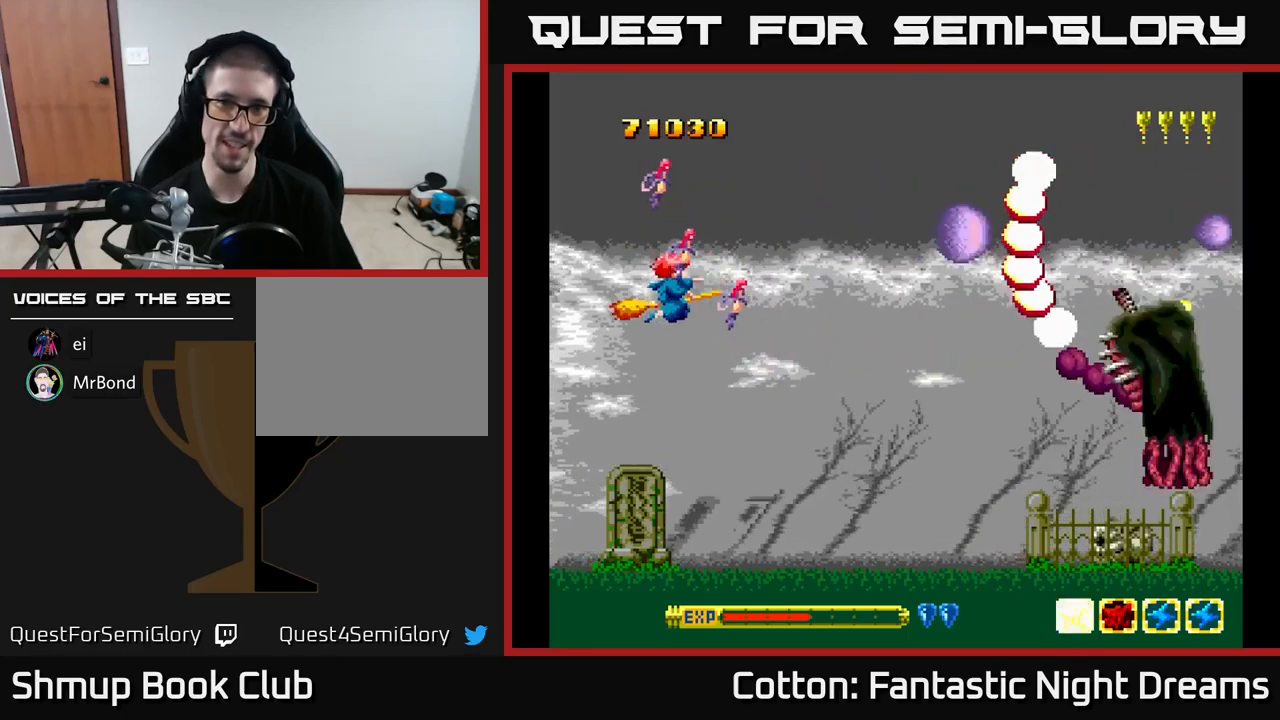
{"buttons": ["DPAD_UP", "DPAD_LEFT"], "right_stick": "center", "events": [[133, "DPAD_LEFT", "down"], [233, "DPAD_LEFT", "up"], [316, "DPAD_DOWN", "up"], [366, "Y", "up"], [383, "DPAD_UP", "down"], [483, "DPAD_LEFT", "down"]]}
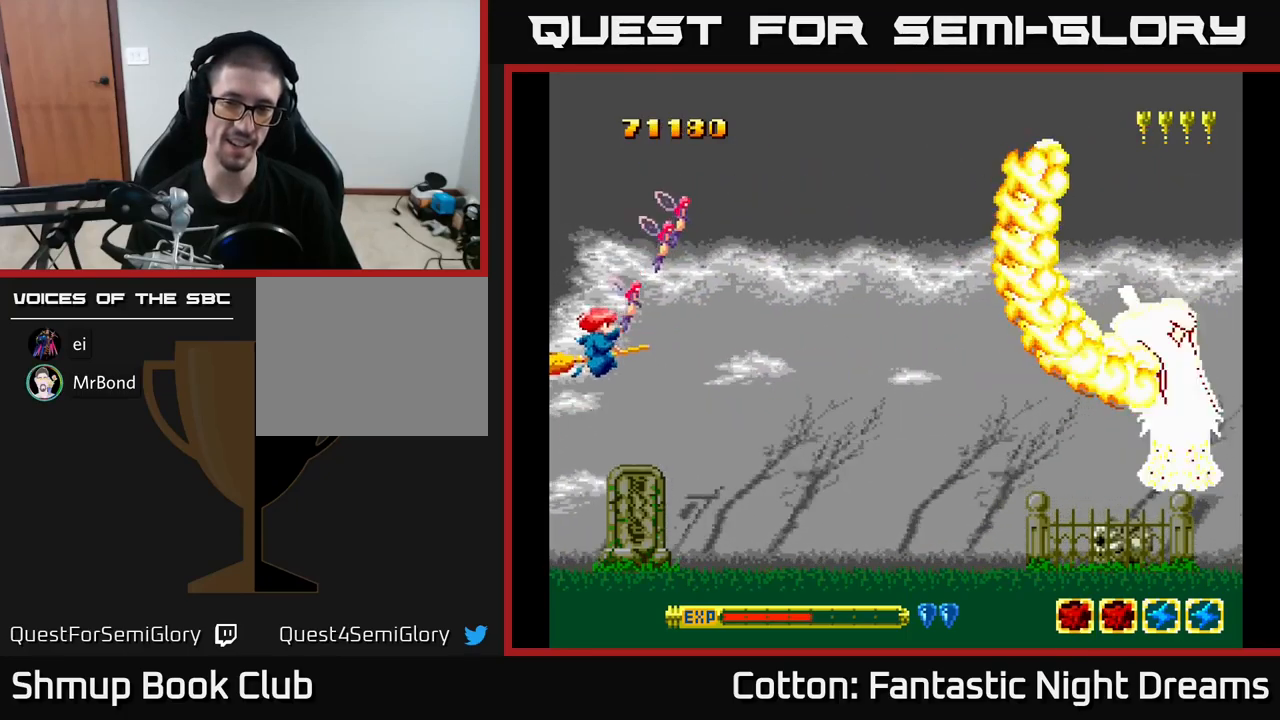
{"buttons": [], "right_stick": "center", "events": [[16, "DPAD_LEFT", "up"], [33, "DPAD_UP", "up"], [83, "DPAD_RIGHT", "down"], [216, "DPAD_RIGHT", "up"]]}
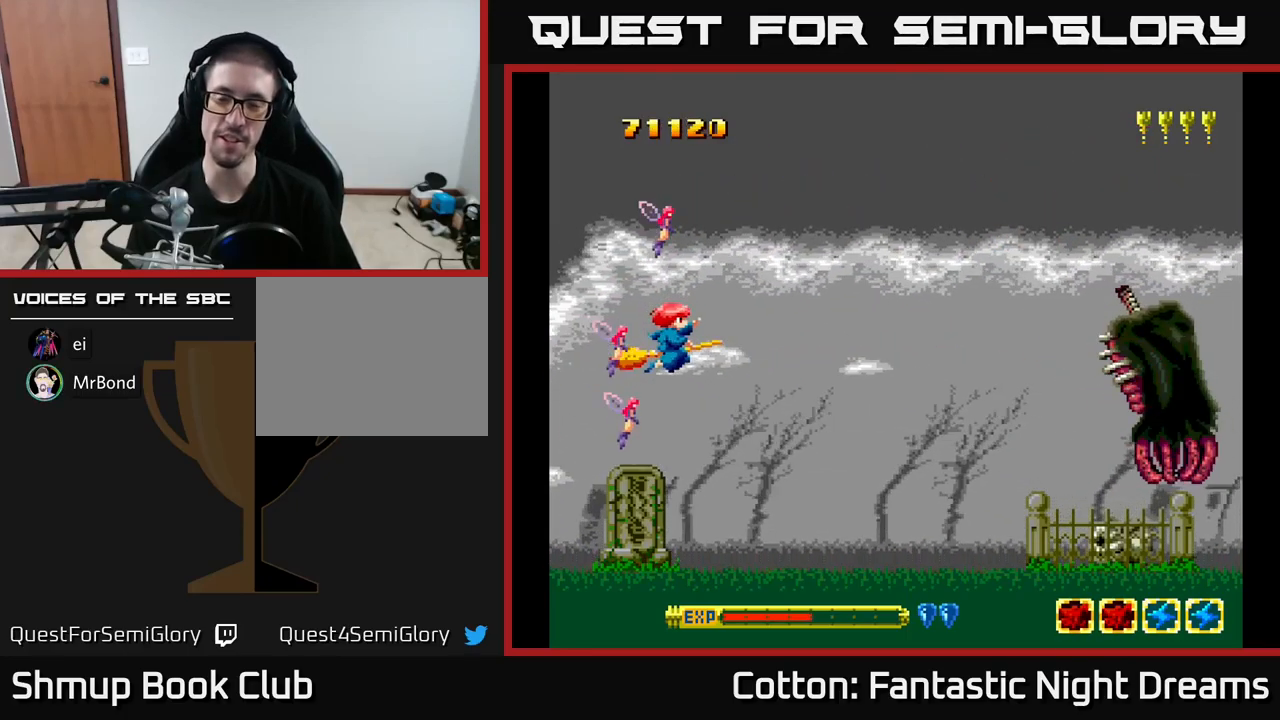
{"buttons": [], "right_stick": "center", "events": []}
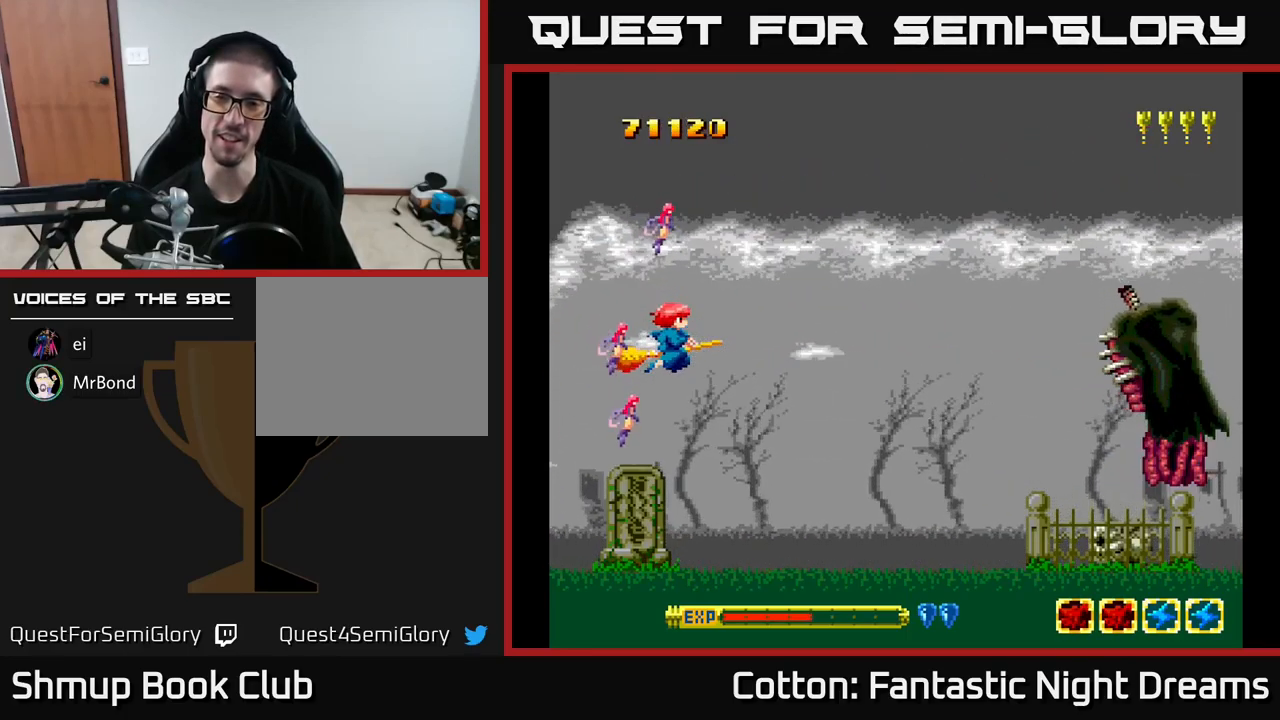
{"buttons": [], "right_stick": "center", "events": []}
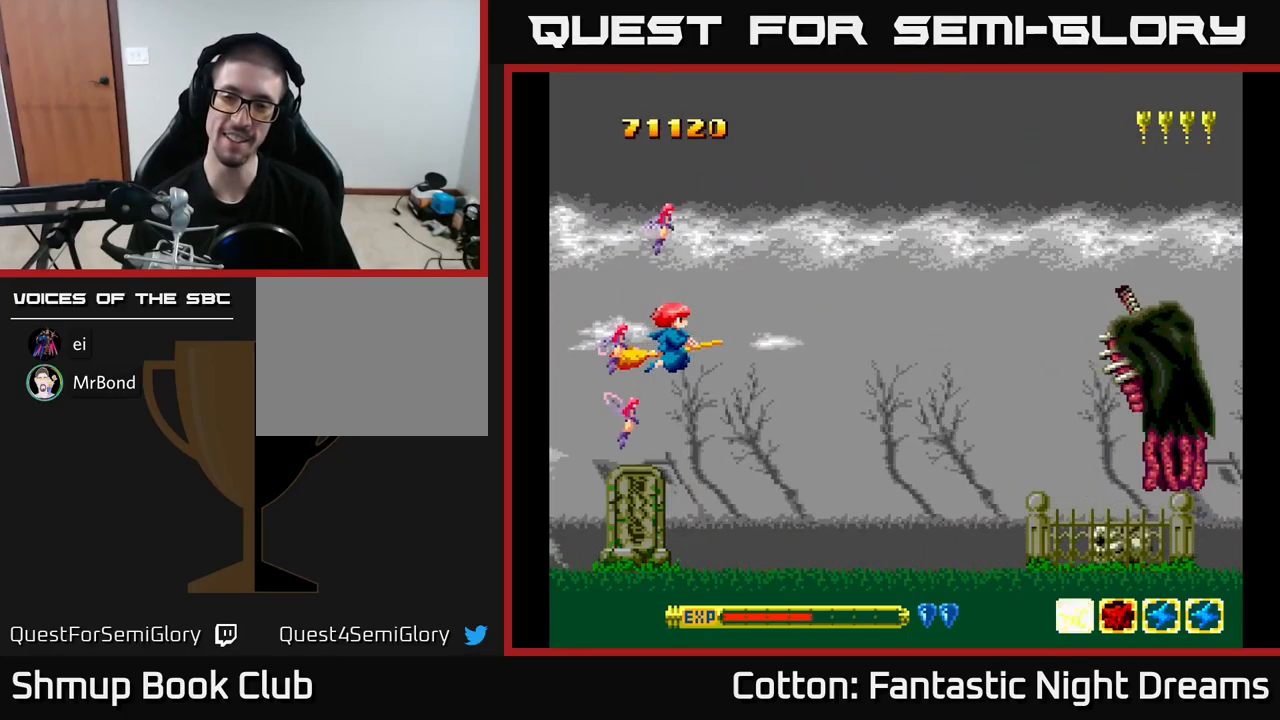
{"buttons": ["DPAD_RIGHT"], "right_stick": "center", "events": [[266, "DPAD_UP", "down"], [450, "DPAD_UP", "up"], [500, "DPAD_RIGHT", "down"]]}
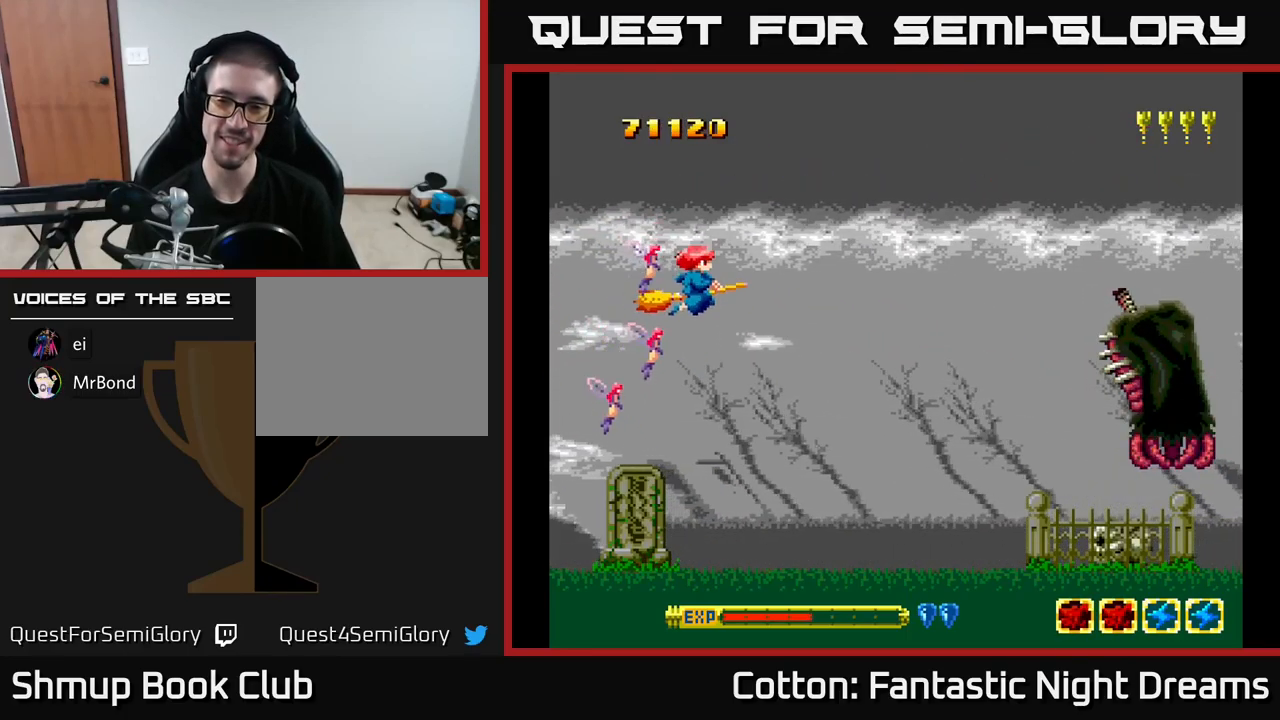
{"buttons": ["Y", "DPAD_LEFT"], "right_stick": "center", "events": [[16, "DPAD_DOWN", "down"], [200, "DPAD_DOWN", "up"], [266, "DPAD_RIGHT", "up"], [283, "DPAD_UP", "down"], [316, "Y", "down"], [333, "DPAD_LEFT", "down"], [416, "DPAD_UP", "up"]]}
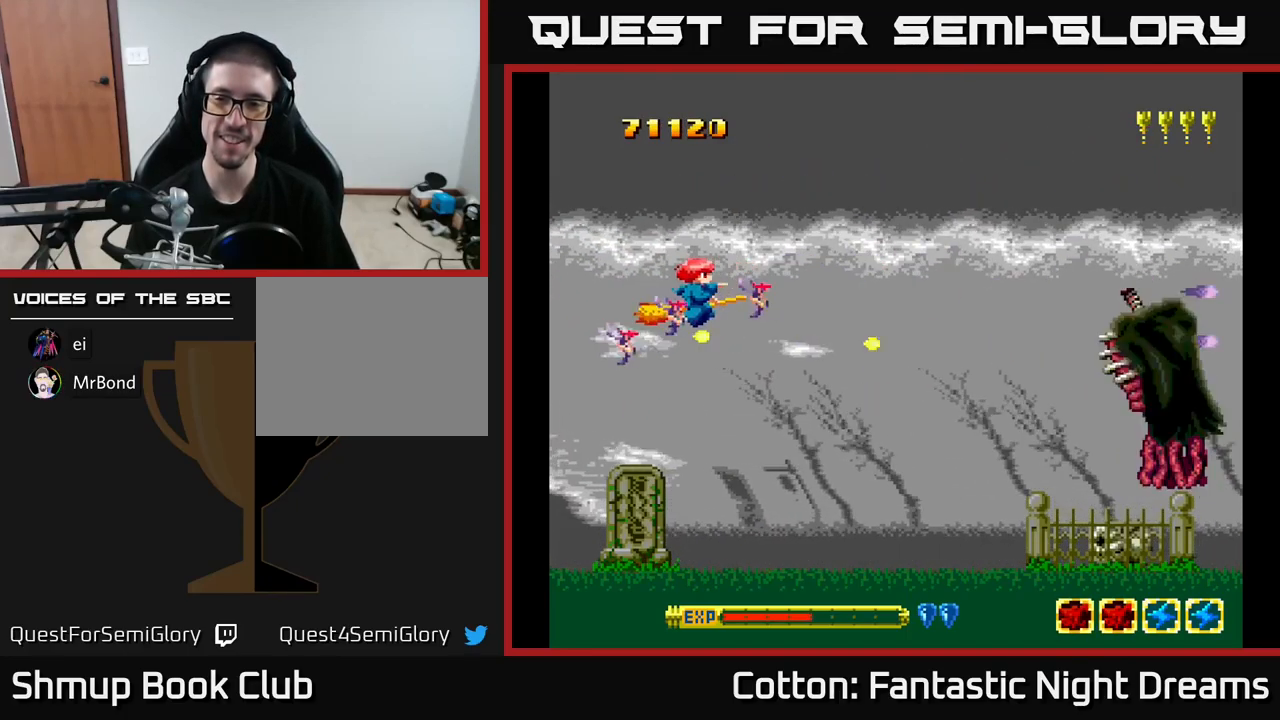
{"buttons": ["Y"], "right_stick": "center", "events": [[66, "DPAD_LEFT", "up"], [83, "DPAD_DOWN", "down"], [166, "DPAD_RIGHT", "down"], [266, "DPAD_DOWN", "up"], [300, "DPAD_RIGHT", "up"], [316, "DPAD_UP", "down"], [433, "DPAD_UP", "up"]]}
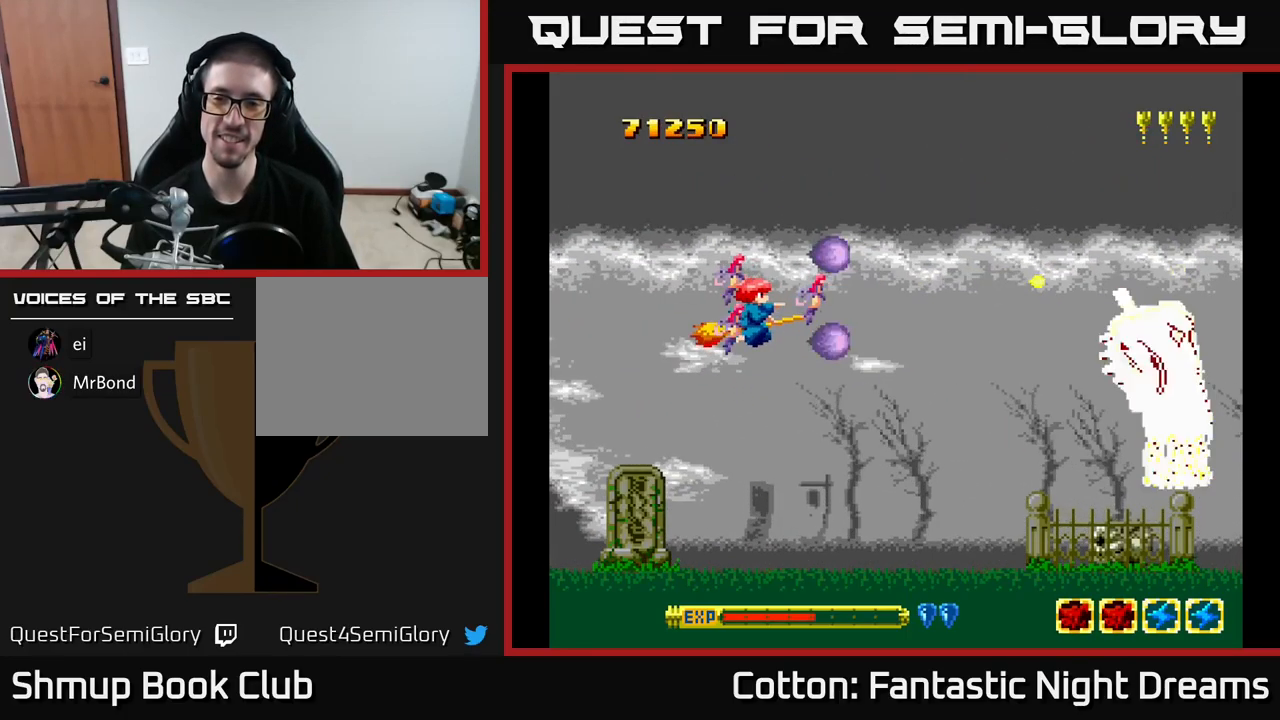
{"buttons": ["Y"], "right_stick": "center", "events": []}
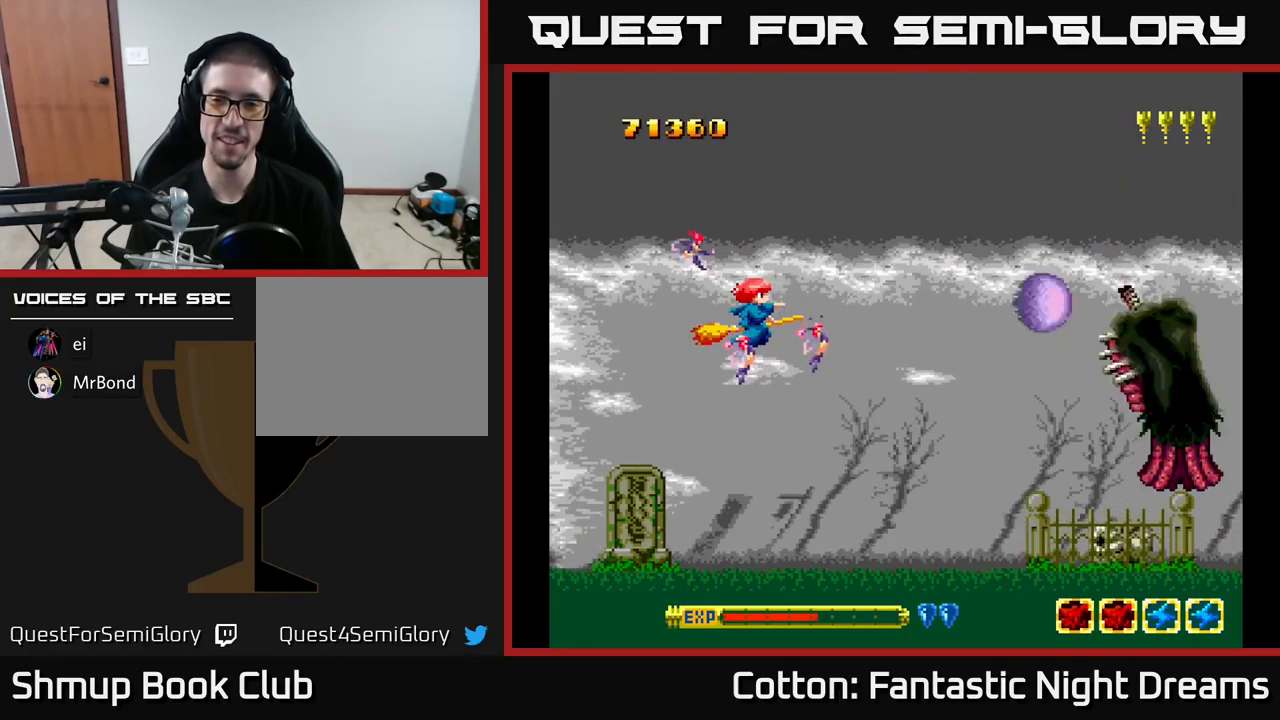
{"buttons": ["DPAD_DOWN"], "right_stick": "center", "events": [[33, "DPAD_LEFT", "down"], [67, "DPAD_DOWN", "down"], [83, "DPAD_LEFT", "up"], [167, "Y", "up"], [217, "DPAD_RIGHT", "down"], [450, "DPAD_RIGHT", "up"]]}
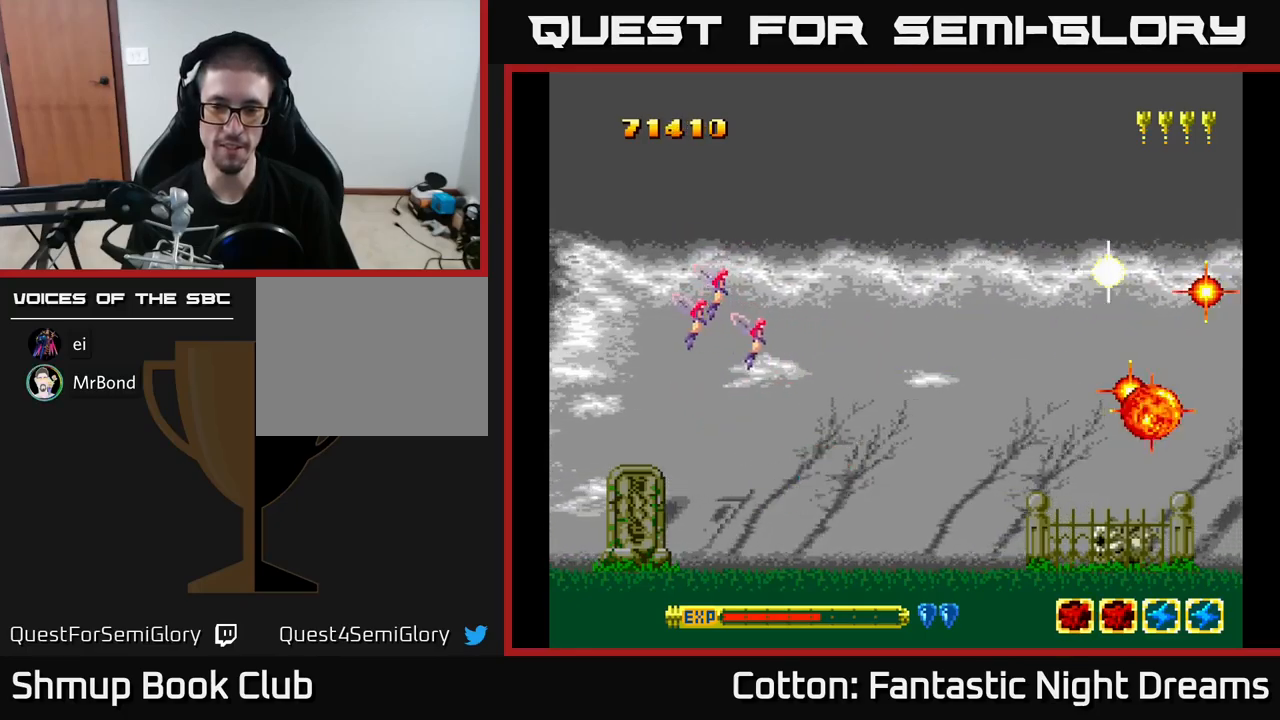
{"buttons": ["Y", "DPAD_UP"], "right_stick": "center", "events": [[17, "DPAD_RIGHT", "down"], [50, "DPAD_DOWN", "up"], [150, "DPAD_RIGHT", "up"], [183, "DPAD_LEFT", "down"], [350, "DPAD_UP", "down"], [383, "DPAD_LEFT", "up"], [483, "Y", "down"]]}
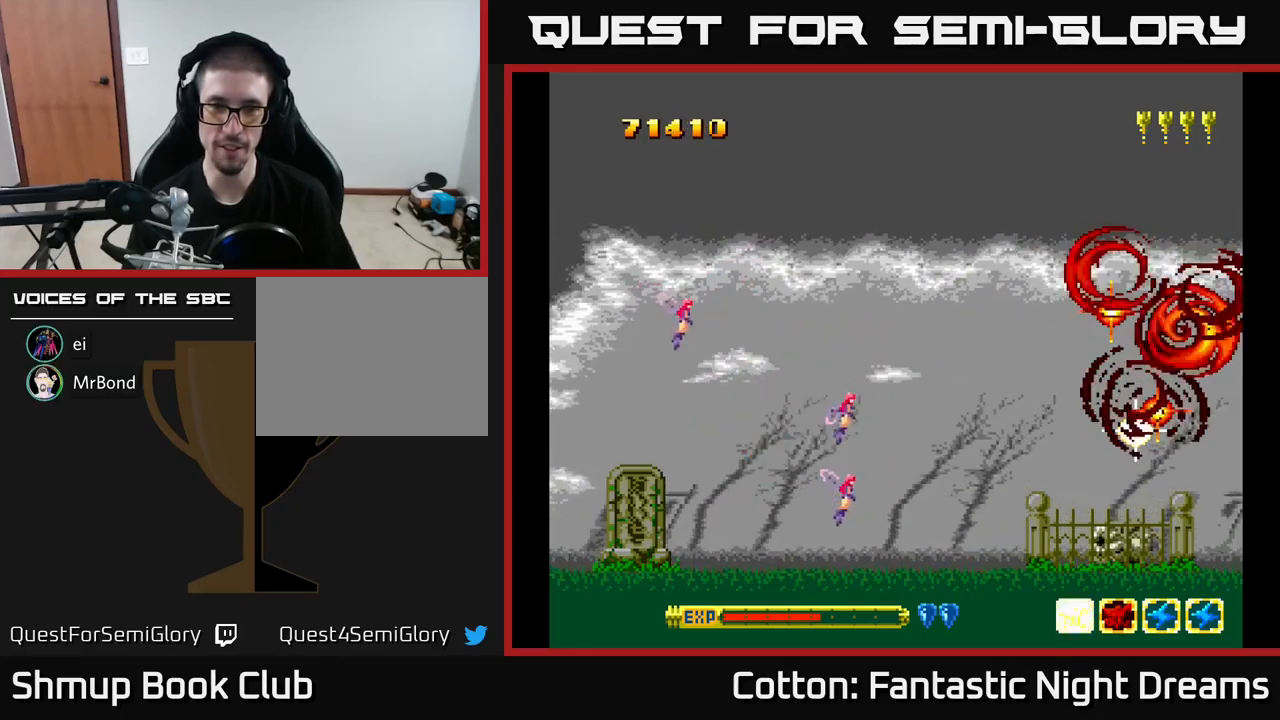
{"buttons": [], "right_stick": "center", "events": [[267, "DPAD_LEFT", "down"], [317, "DPAD_LEFT", "up"], [383, "DPAD_UP", "up"], [417, "Y", "up"]]}
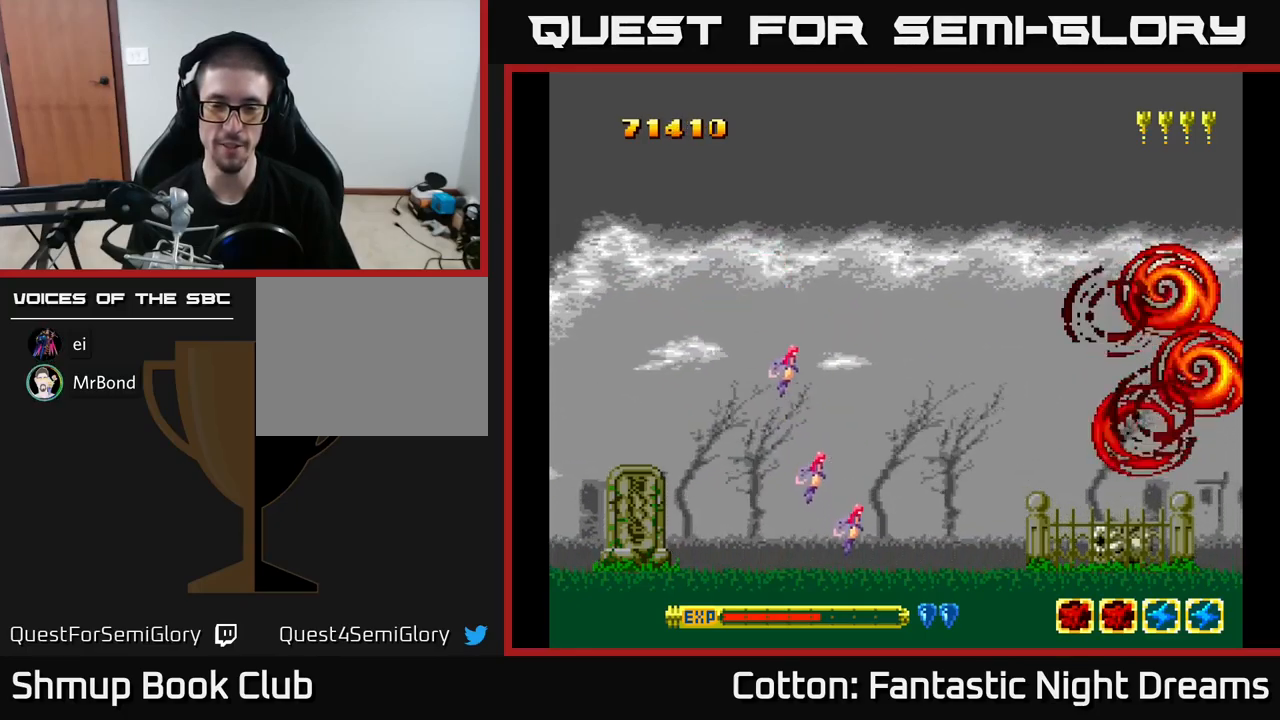
{"buttons": [], "right_stick": "center", "events": []}
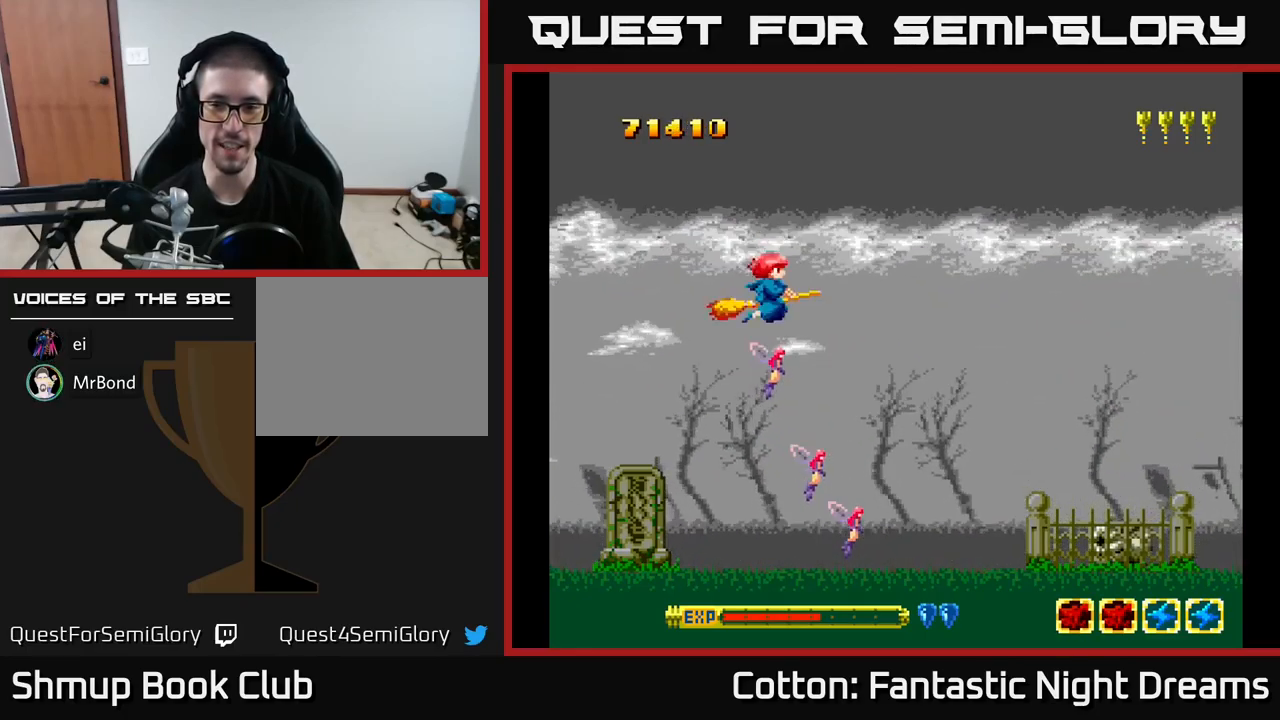
{"buttons": [], "right_stick": "center", "events": []}